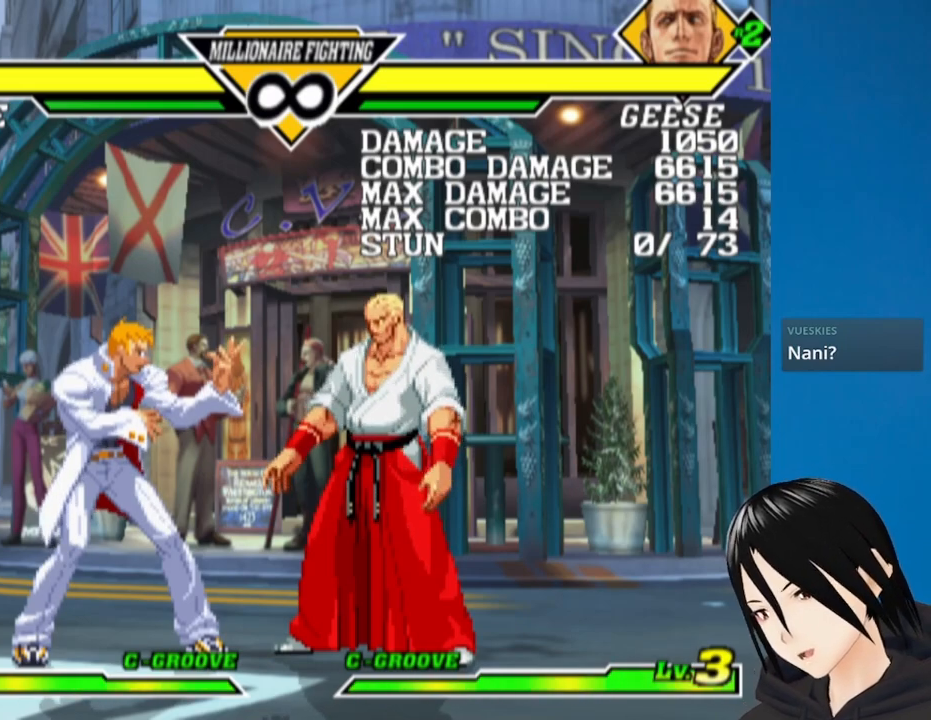
Gameplay with a controller (PlayStation layout); each line is a JSON object with the inputs held at the frame after it. "events" lists button and stick changes between this image and that frame as [ms after this image, input, new state], when the widget could be followed in between.
{"buttons": ["DPAD_LEFT"], "left_stick": "center", "right_stick": "center", "events": [[183, "DPAD_LEFT", "down"]]}
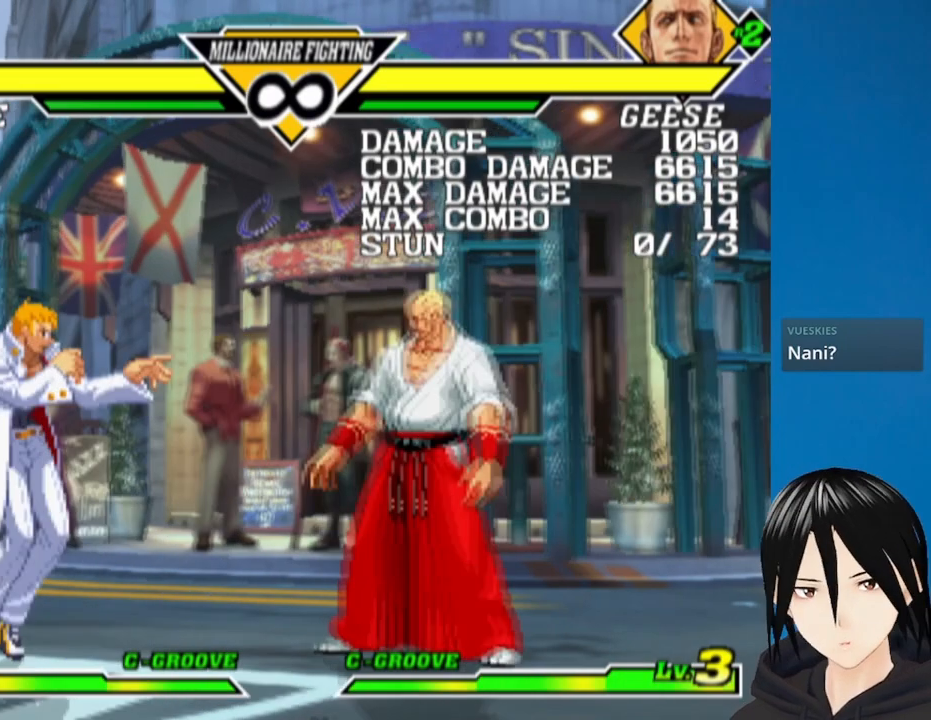
{"buttons": [], "left_stick": "center", "right_stick": "center", "events": [[33, "DPAD_LEFT", "up"]]}
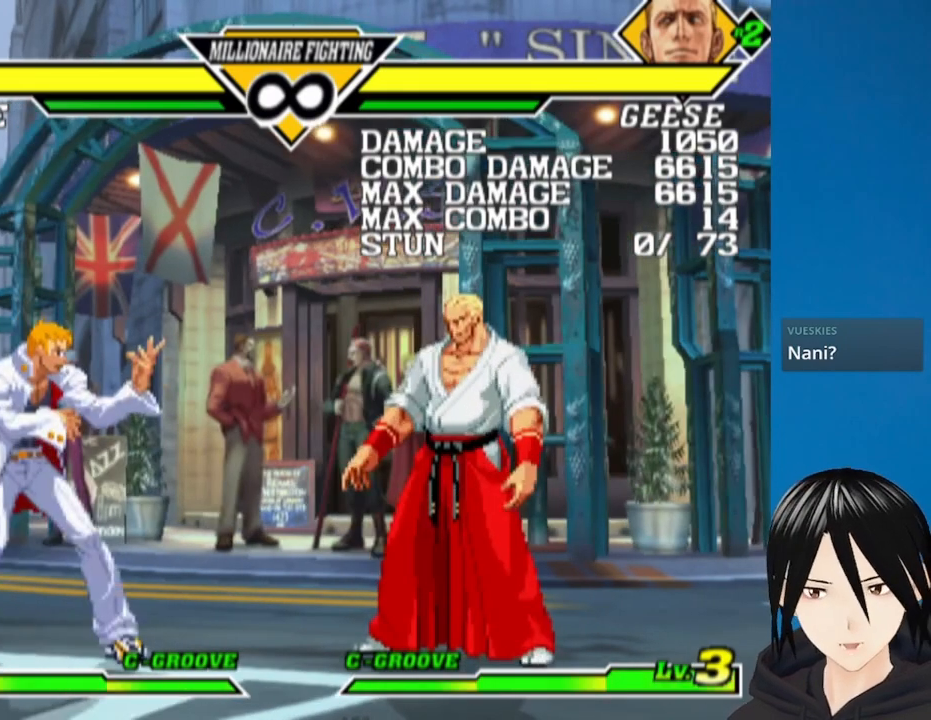
{"buttons": [], "left_stick": "center", "right_stick": "center", "events": [[250, "DPAD_RIGHT", "down"], [417, "DPAD_RIGHT", "up"]]}
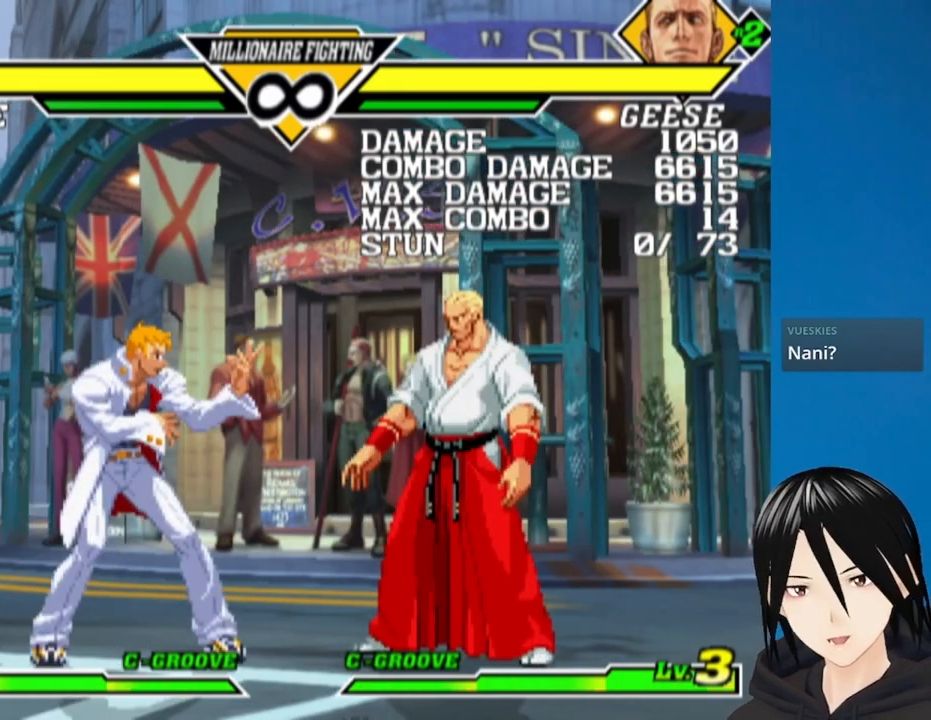
{"buttons": [], "left_stick": "center", "right_stick": "center", "events": [[300, "DPAD_LEFT", "down"], [433, "DPAD_LEFT", "up"]]}
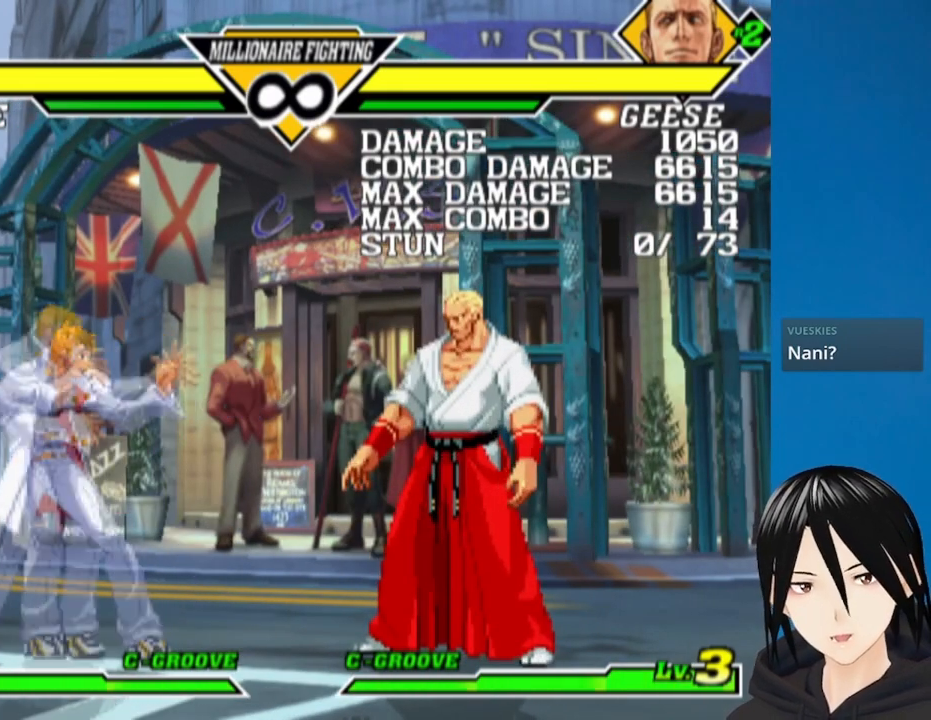
{"buttons": [], "left_stick": "center", "right_stick": "center", "events": [[133, "DPAD_RIGHT", "down"], [400, "DPAD_RIGHT", "up"]]}
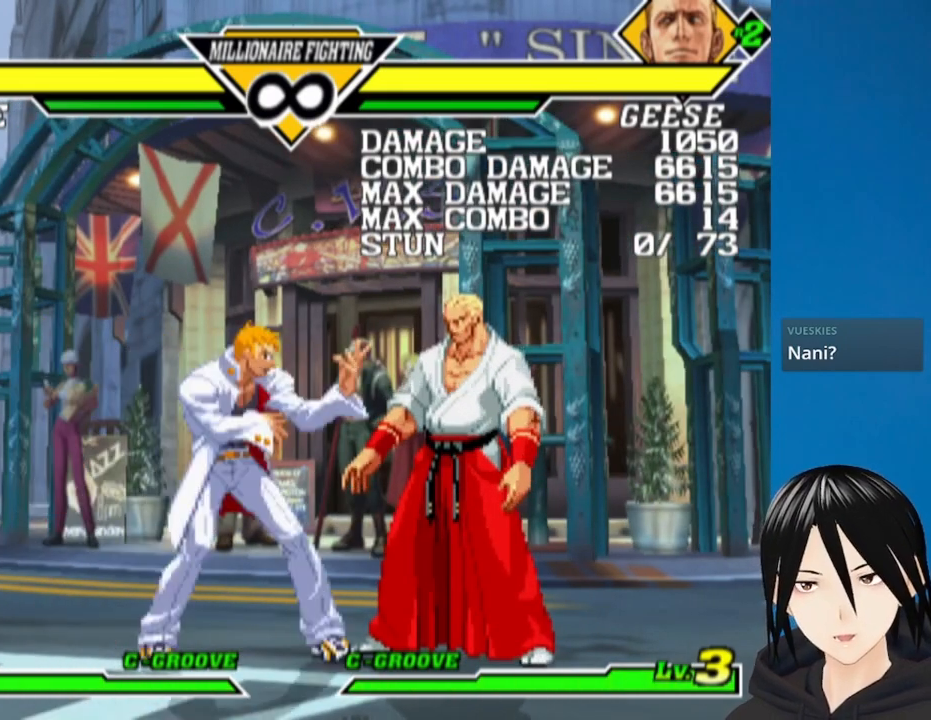
{"buttons": [], "left_stick": "center", "right_stick": "center", "events": [[67, "DPAD_LEFT", "down"], [450, "DPAD_LEFT", "up"]]}
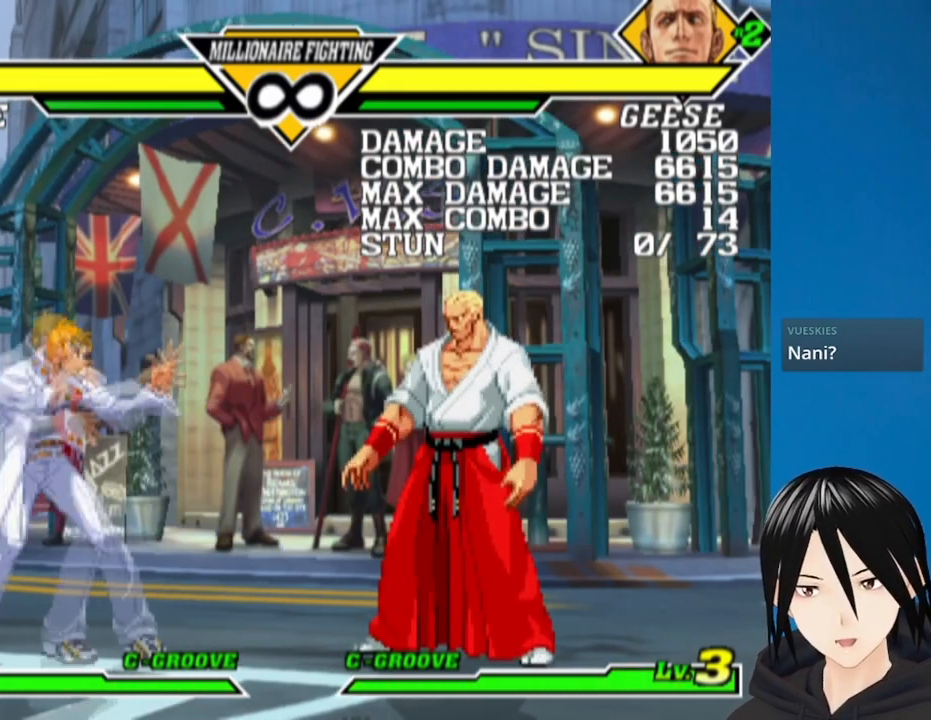
{"buttons": [], "left_stick": "center", "right_stick": "center", "events": [[167, "DPAD_RIGHT", "down"], [333, "DPAD_RIGHT", "up"]]}
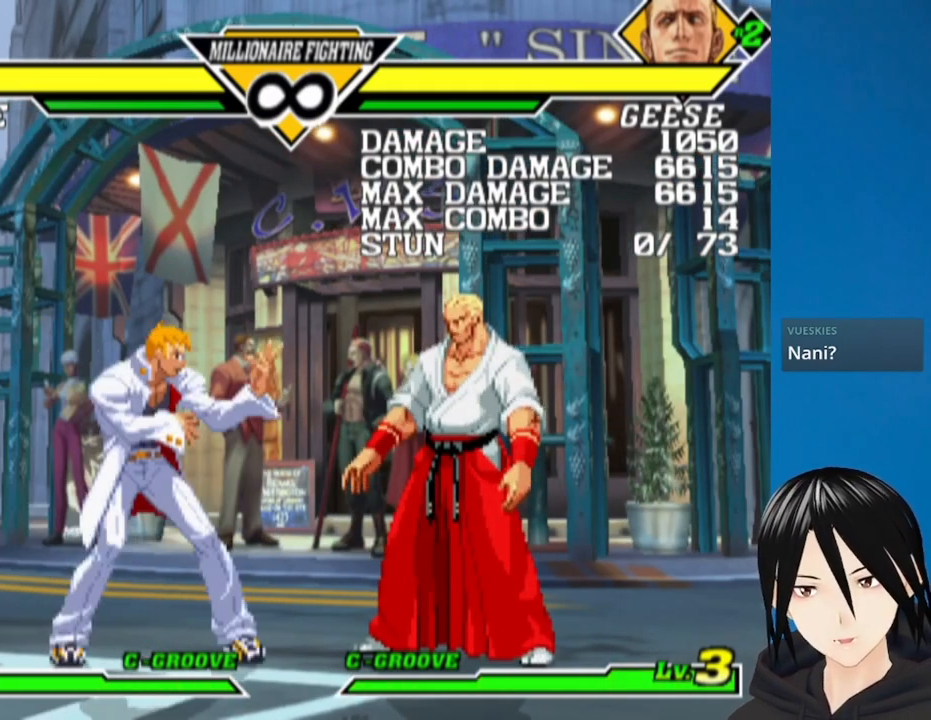
{"buttons": ["DPAD_DOWN", "DPAD_RIGHT"], "left_stick": "center", "right_stick": "center", "events": [[33, "DPAD_RIGHT", "down"], [100, "DPAD_RIGHT", "up"], [183, "DPAD_RIGHT", "down"], [283, "DPAD_DOWN", "down"], [317, "DPAD_RIGHT", "up"], [350, "DPAD_LEFT", "down"], [400, "DPAD_DOWN", "up"], [400, "DPAD_LEFT", "up"], [467, "DPAD_RIGHT", "down"], [500, "DPAD_DOWN", "down"]]}
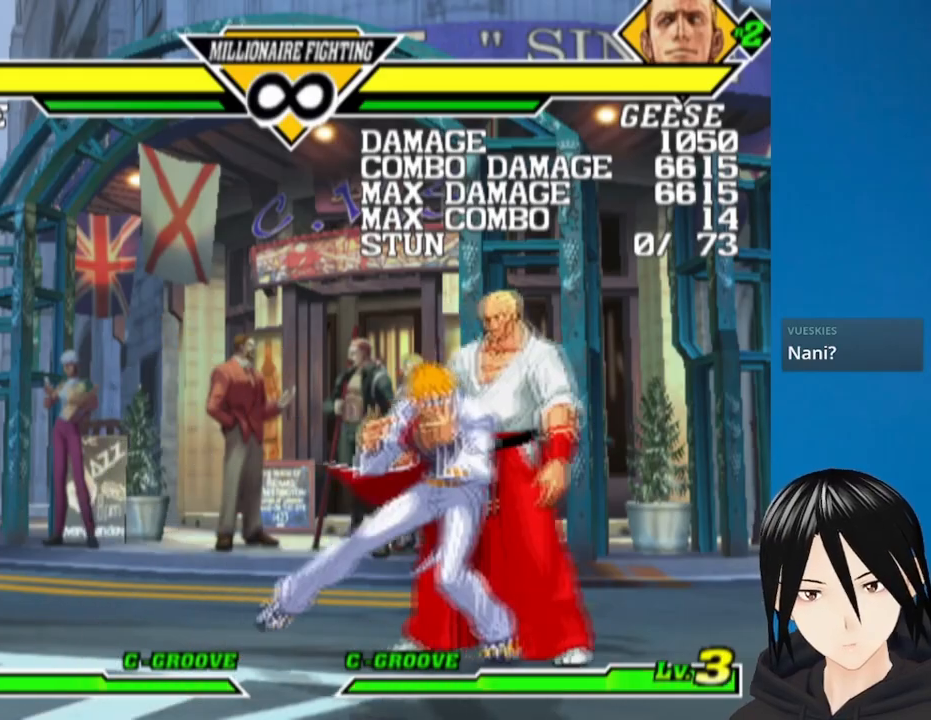
{"buttons": ["DPAD_LEFT"], "left_stick": "center", "right_stick": "center", "events": [[67, "DPAD_RIGHT", "up"], [83, "DPAD_LEFT", "down"], [100, "DPAD_DOWN", "up"], [117, "DPAD_LEFT", "up"], [150, "DPAD_RIGHT", "down"], [200, "DPAD_DOWN", "down"], [200, "DPAD_RIGHT", "up"], [233, "DPAD_DOWN", "up"], [467, "DPAD_LEFT", "down"]]}
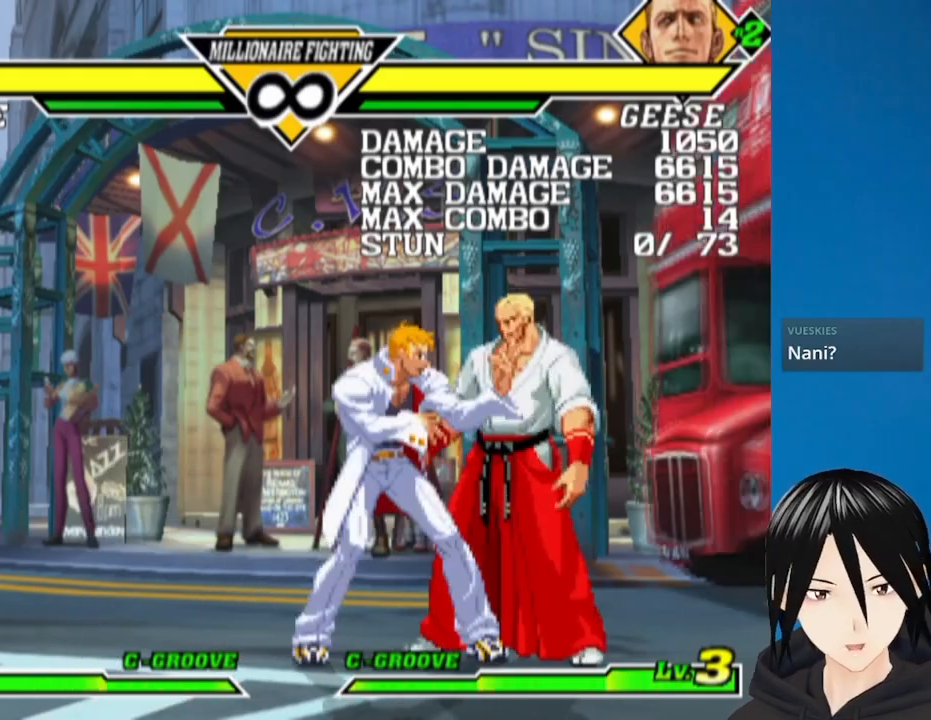
{"buttons": ["DPAD_LEFT"], "left_stick": "center", "right_stick": "center", "events": []}
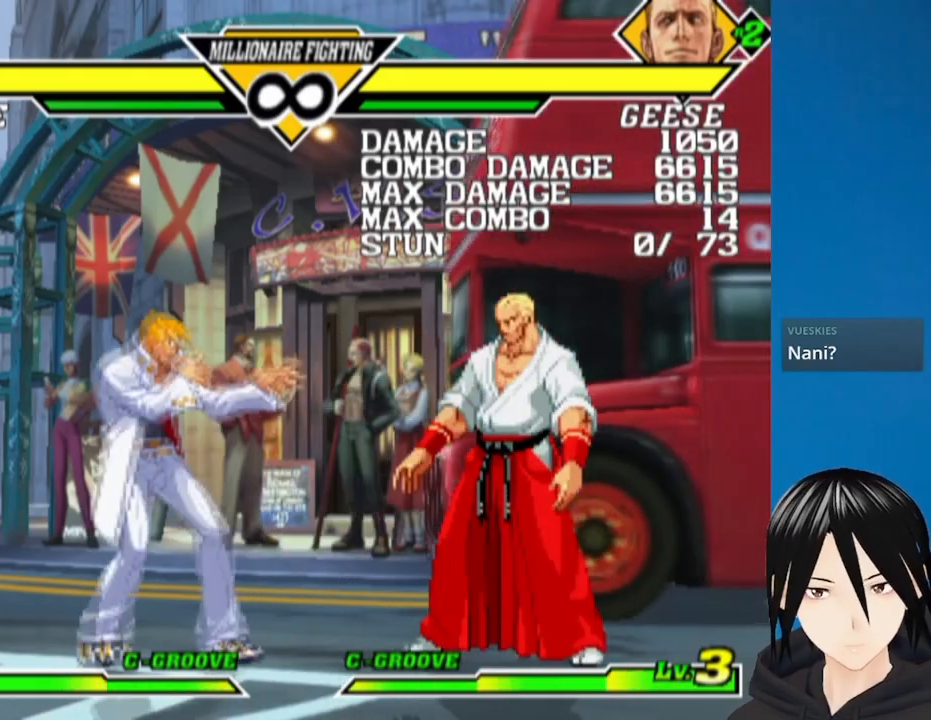
{"buttons": [], "left_stick": "center", "right_stick": "center", "events": [[267, "DPAD_LEFT", "up"], [333, "DPAD_RIGHT", "down"], [333, "DPAD_UP", "down"], [500, "DPAD_RIGHT", "up"], [500, "DPAD_UP", "up"]]}
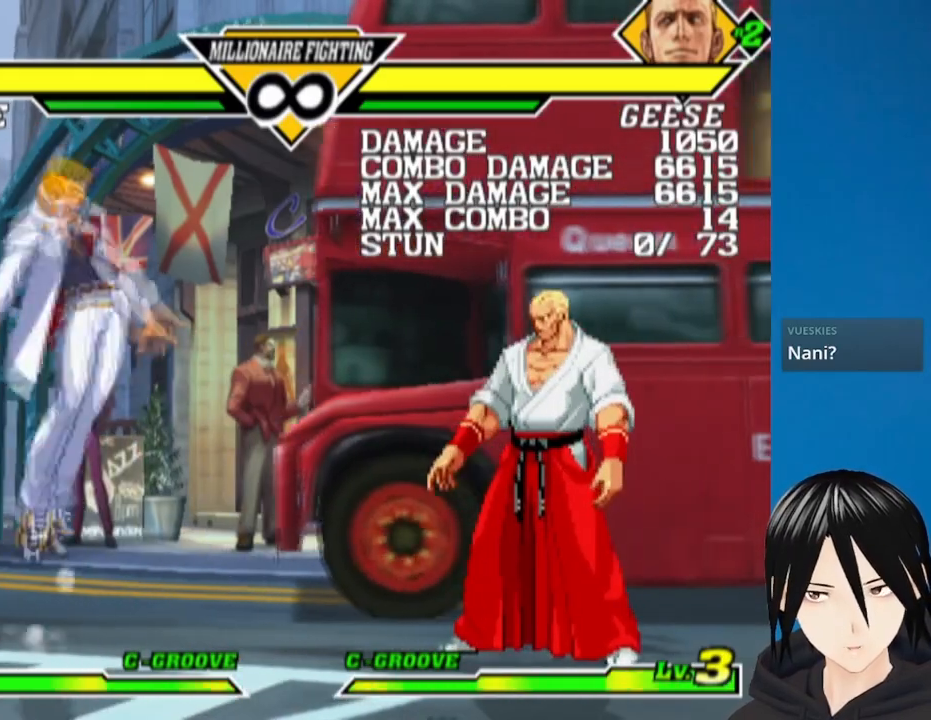
{"buttons": ["DPAD_DOWN", "DPAD_LEFT"], "left_stick": "center", "right_stick": "center", "events": [[100, "DPAD_RIGHT", "down"], [167, "DPAD_DOWN", "down"], [217, "DPAD_RIGHT", "up"], [233, "DPAD_LEFT", "down"], [250, "DPAD_DOWN", "up"], [300, "DPAD_LEFT", "up"], [333, "DPAD_RIGHT", "down"], [383, "DPAD_DOWN", "down"], [450, "DPAD_RIGHT", "up"], [467, "DPAD_LEFT", "down"]]}
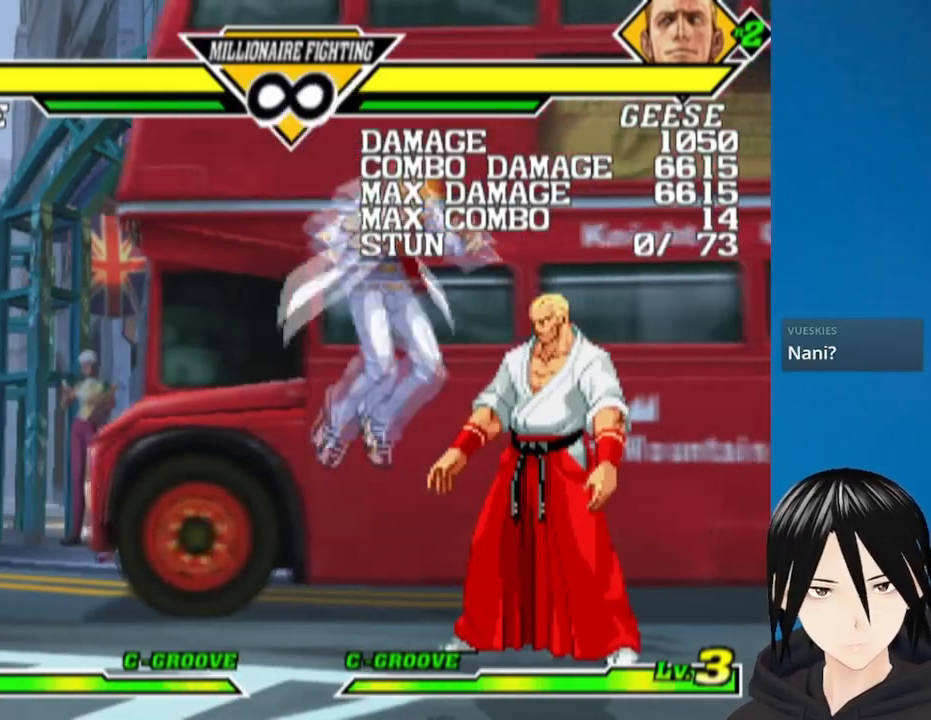
{"buttons": [], "left_stick": "center", "right_stick": "center", "events": [[17, "DPAD_DOWN", "up"], [100, "R1", "down"], [133, "DPAD_LEFT", "up"], [300, "R1", "up"]]}